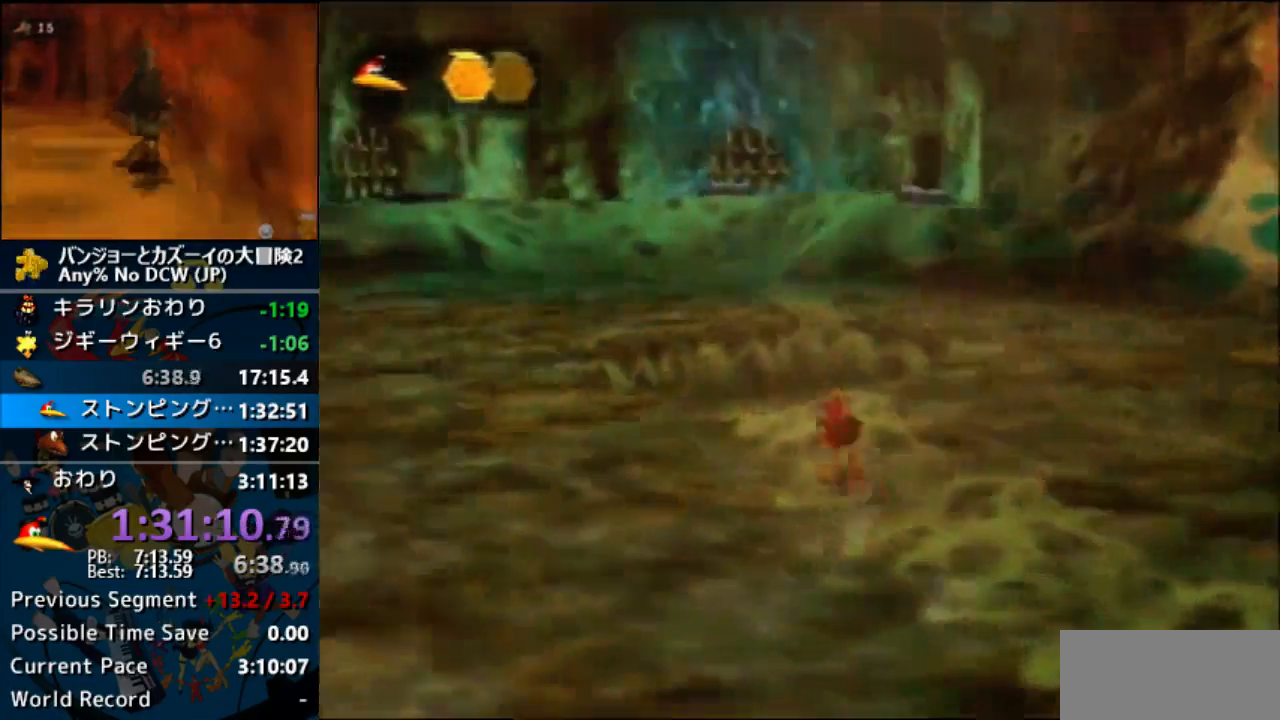
Gameplay with a controller (Nintendo layout); each line is a JSON object with the inputs held at the frame after it. "events" lists button and stick changes between this image and that frame as [ms after this image, input, new state], when the widget could be followed in between. Not read: L1 L3 R3.
{"buttons": [], "left_stick": "up"}
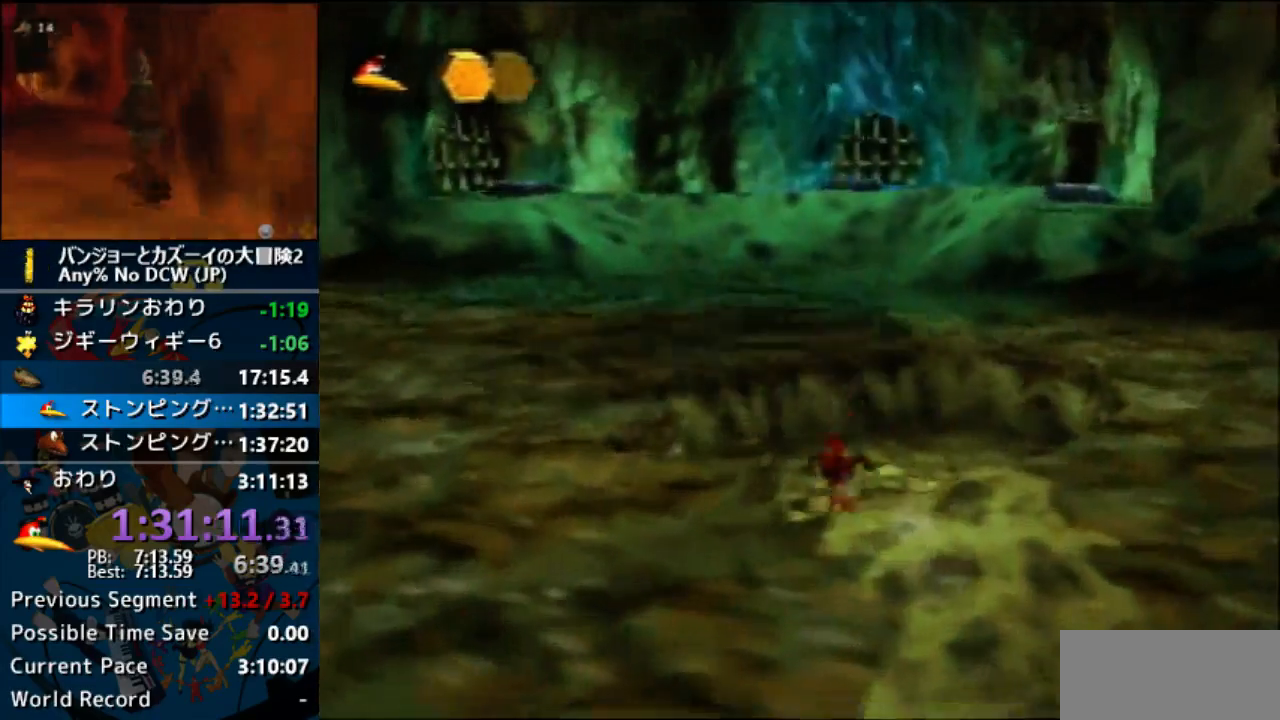
{"buttons": [], "left_stick": "up-right", "events": [[267, "left_stick", "up-right"]]}
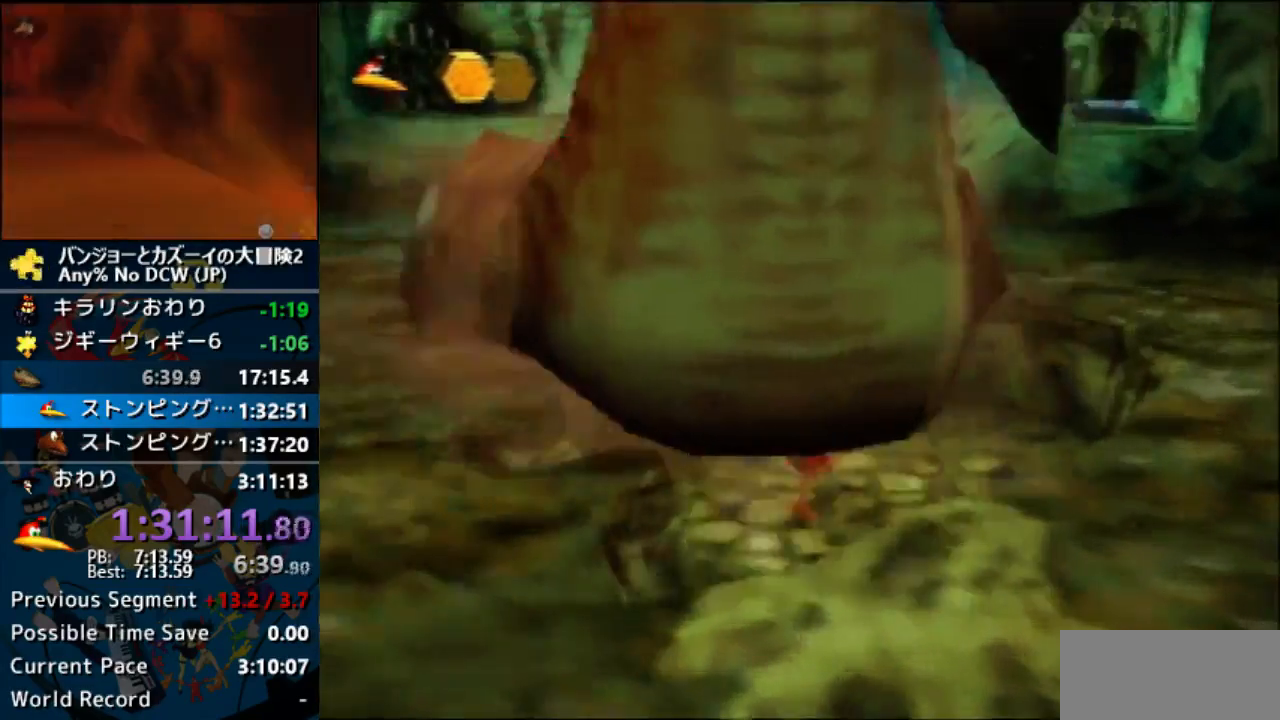
{"buttons": ["A"], "left_stick": "up-right"}
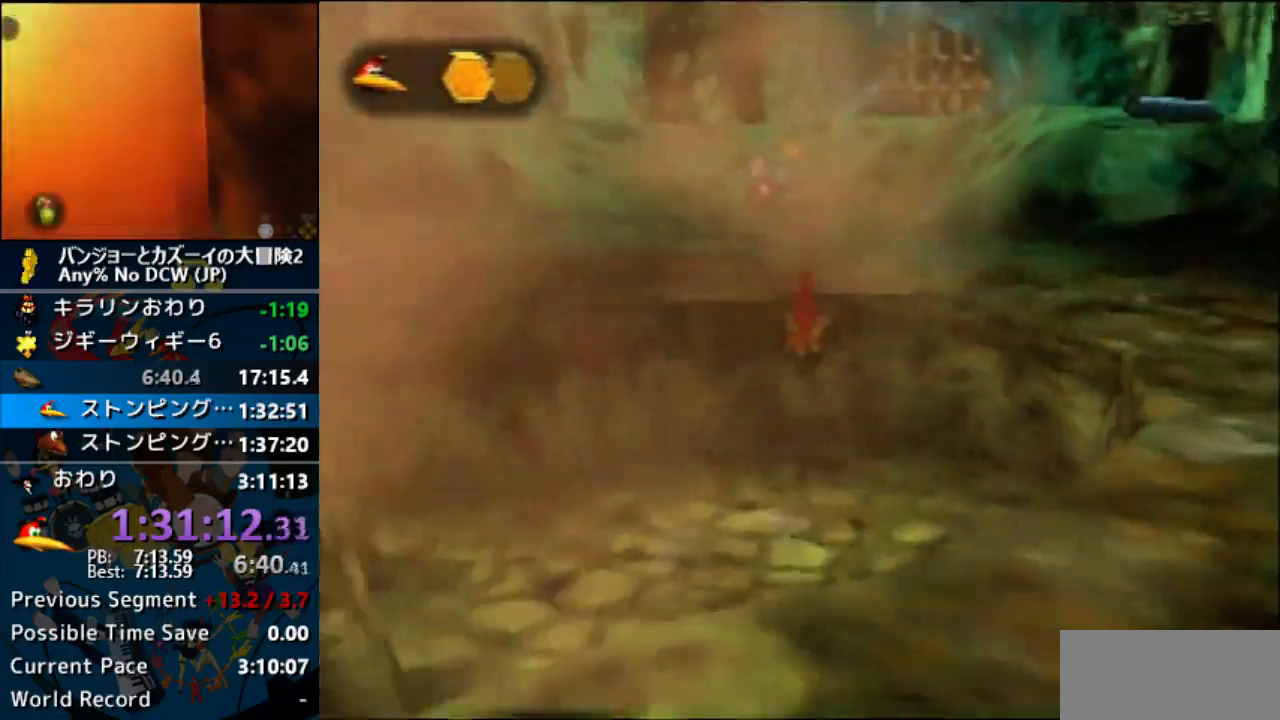
{"buttons": [], "left_stick": "up", "events": [[133, "START", "down"], [133, "left_stick", "up"], [233, "START", "up"], [400, "A", "up"]]}
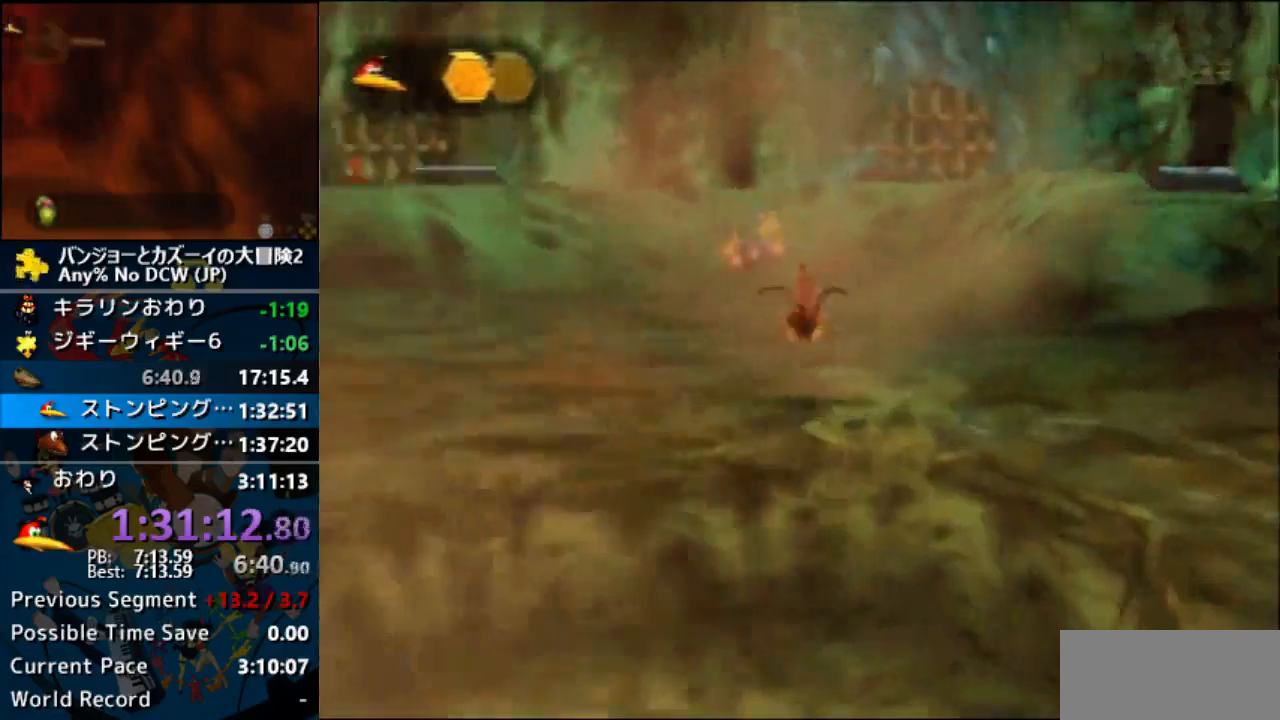
{"buttons": ["A"], "left_stick": "up"}
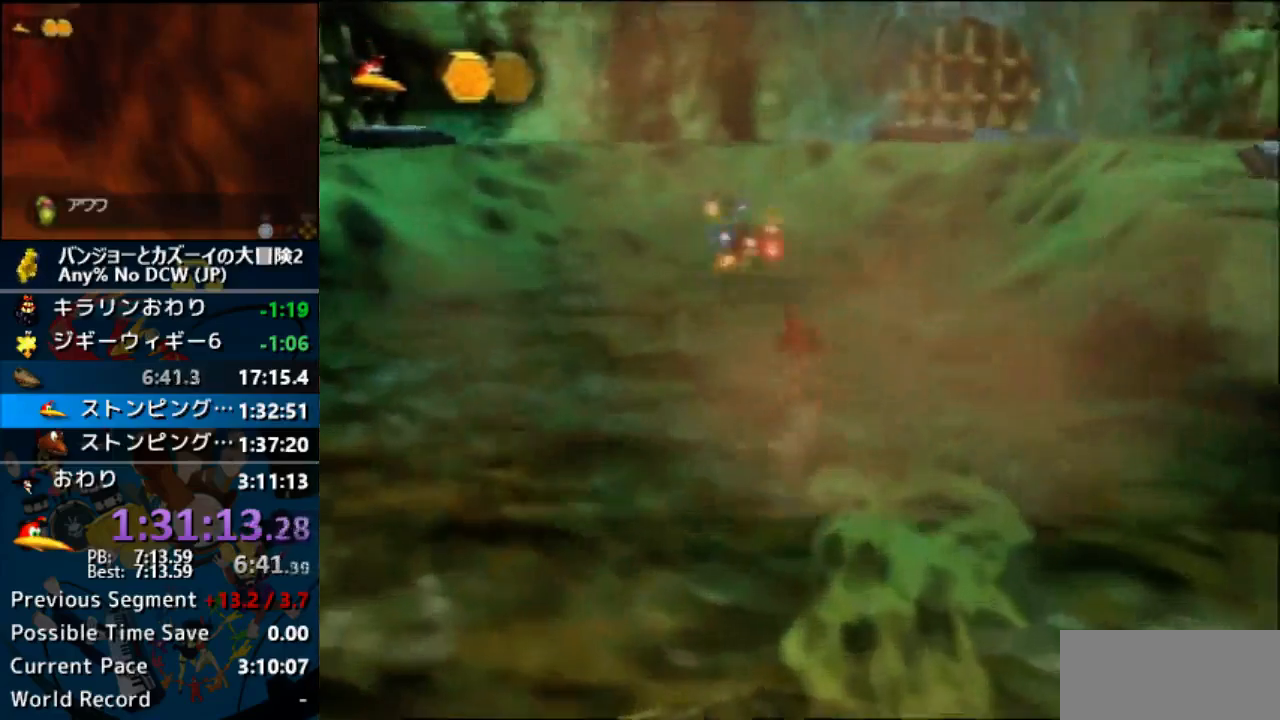
{"buttons": ["A"], "left_stick": "up", "events": []}
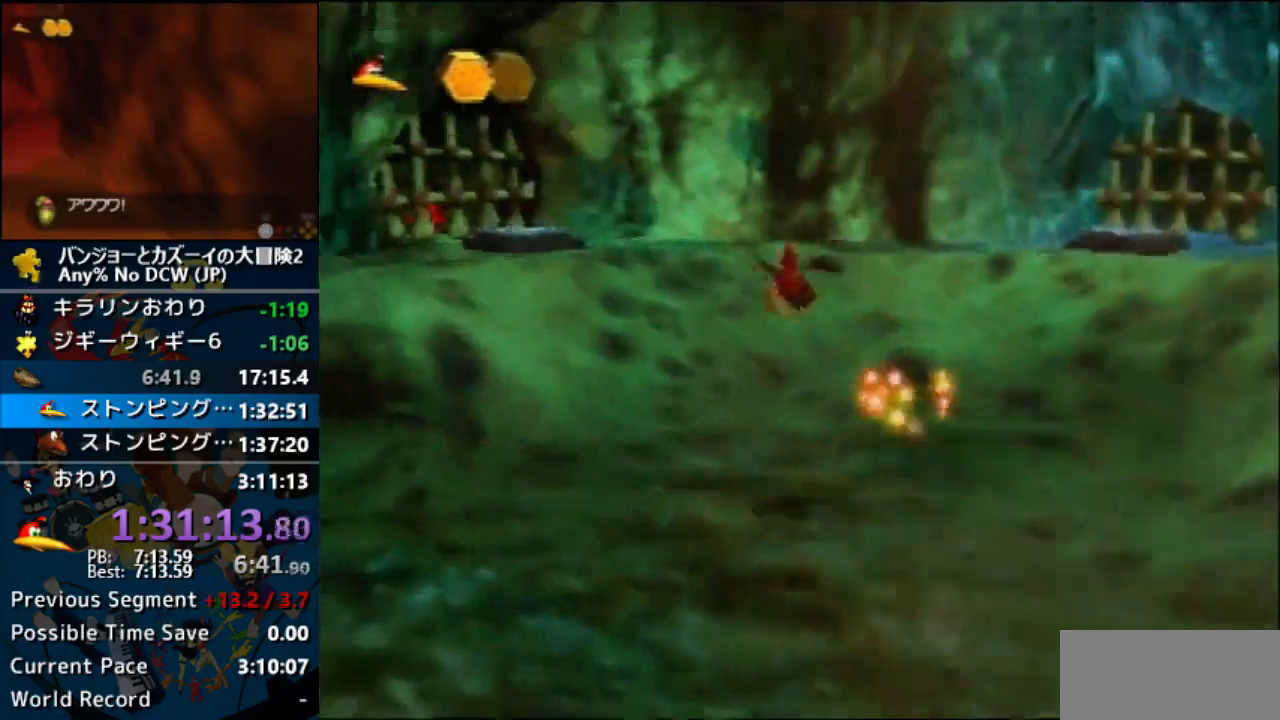
{"buttons": [], "left_stick": "up", "events": [[300, "A", "up"]]}
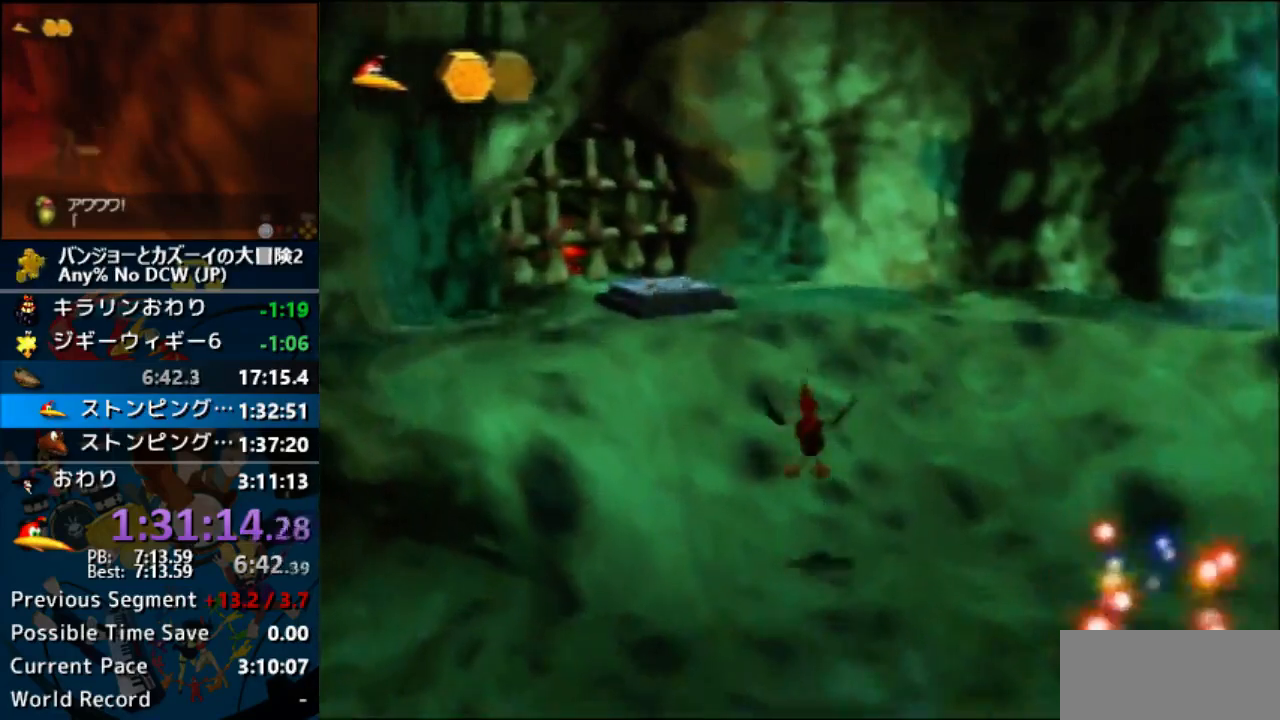
{"buttons": ["Z"], "left_stick": "up"}
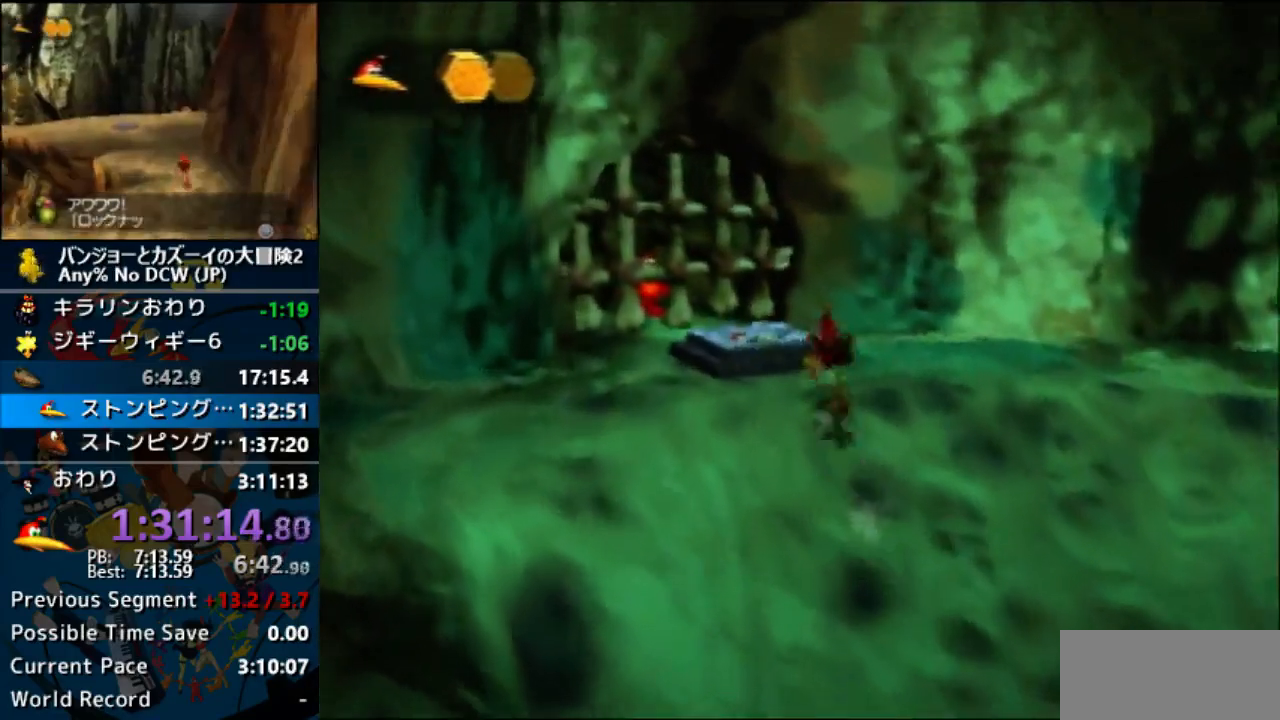
{"buttons": [], "left_stick": "up", "events": [[467, "Z", "up"]]}
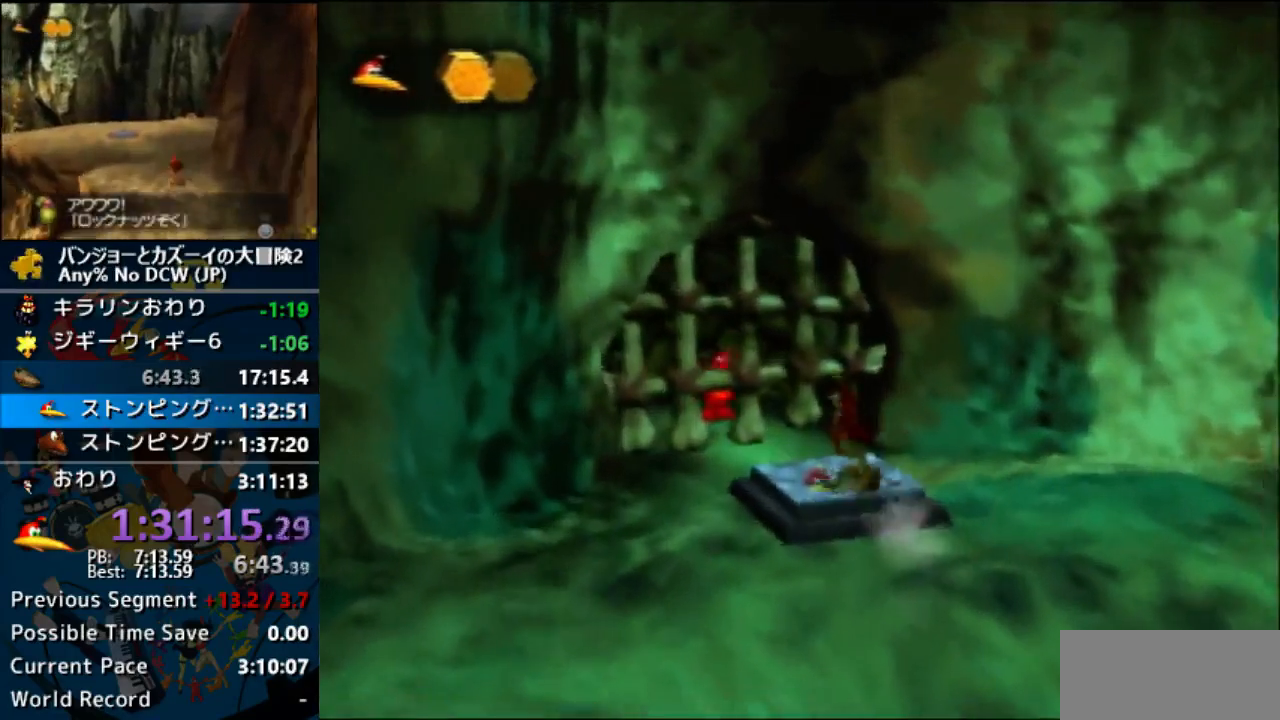
{"buttons": [], "left_stick": "center", "events": [[67, "left_stick", "center"]]}
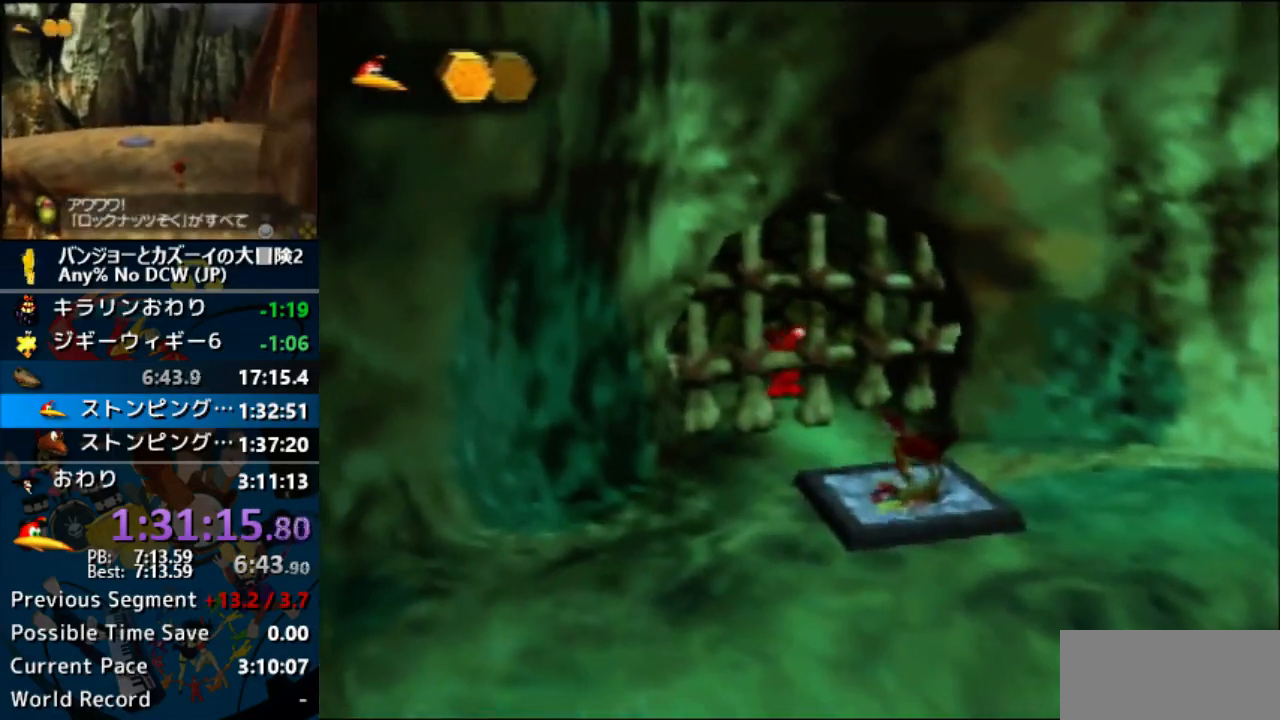
{"buttons": [], "left_stick": "center", "events": []}